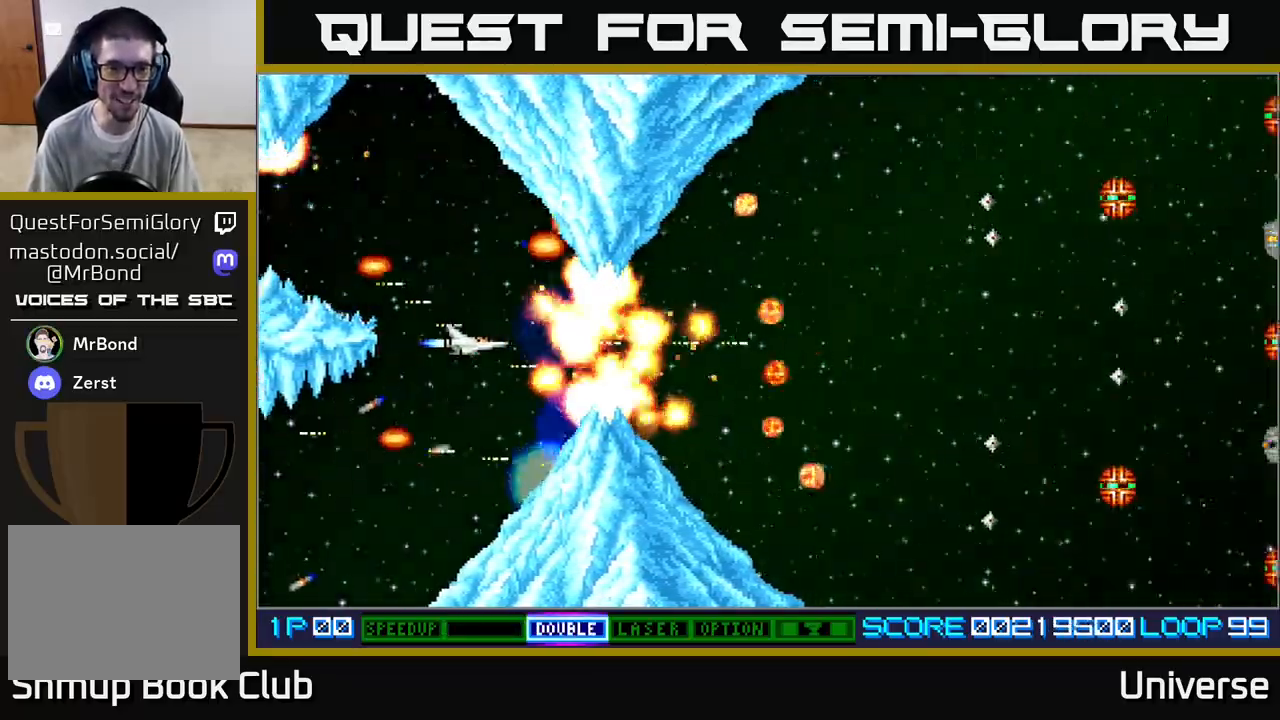
Gameplay with a controller (Xbox layout); each line is a JSON object with the inputs held at the frame after it (dt_ms = milliseconds from this image to that frame). "events" lists button and stick changes between this image and that frame as [ms after this image, input, new state], when the widget could be followed in between. Not read: right_stick.
{"dt_ms": 500, "buttons": ["A", "DPAD_LEFT"], "left_stick": "center", "events": [[500, "DPAD_LEFT", "down"]]}
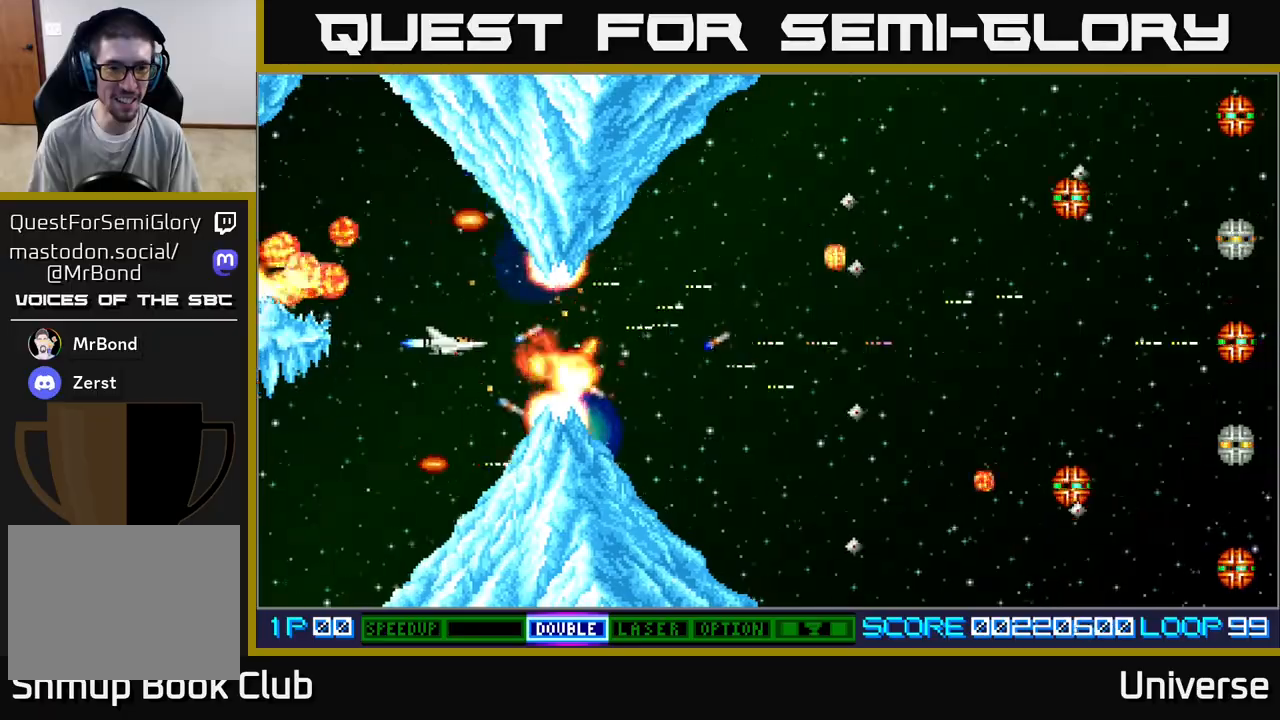
{"dt_ms": 500, "buttons": ["A", "R1", "DPAD_RIGHT"], "left_stick": "center"}
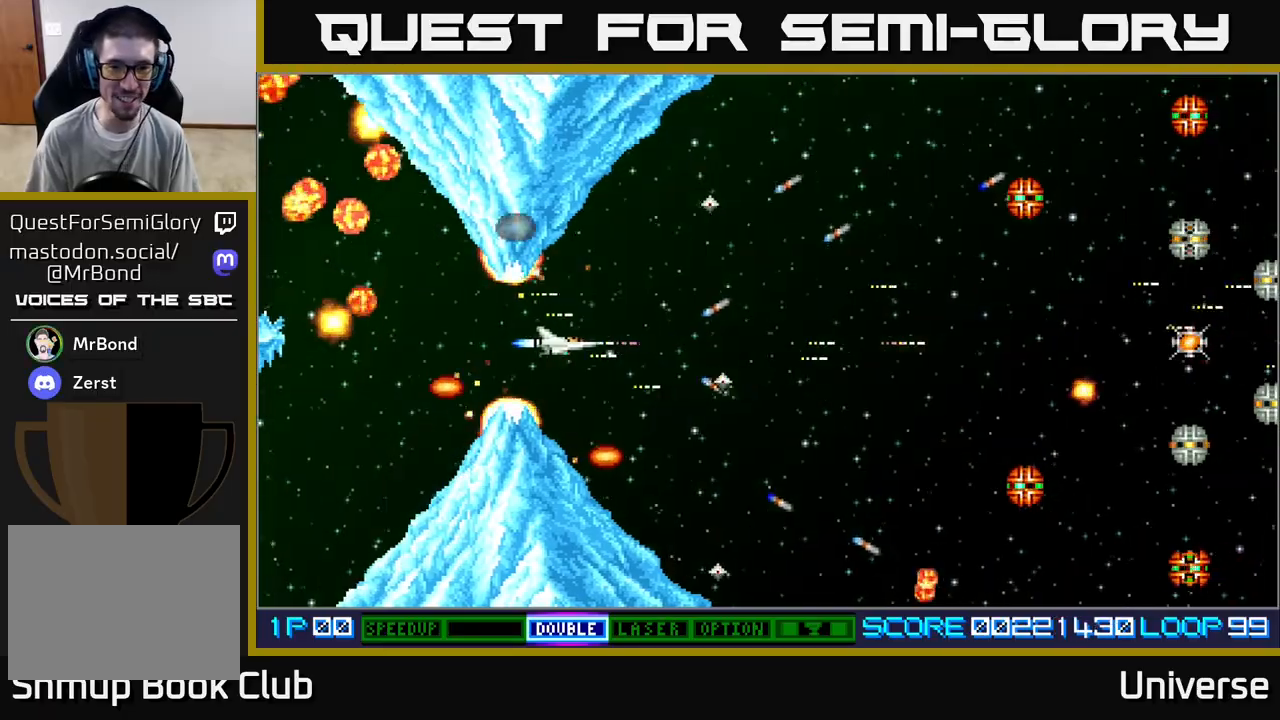
{"dt_ms": 1000, "buttons": ["A", "DPAD_DOWN", "DPAD_LEFT"], "left_stick": "center"}
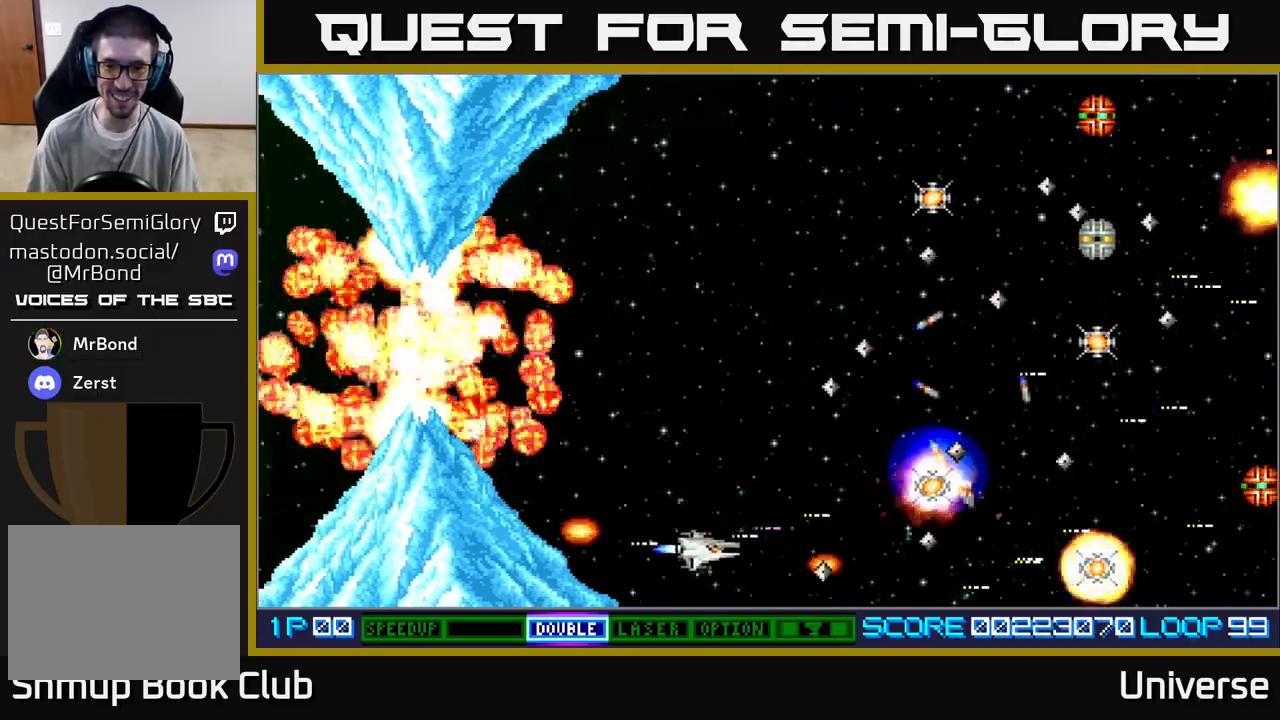
{"dt_ms": 500, "buttons": ["A", "R1", "DPAD_RIGHT"], "left_stick": "center"}
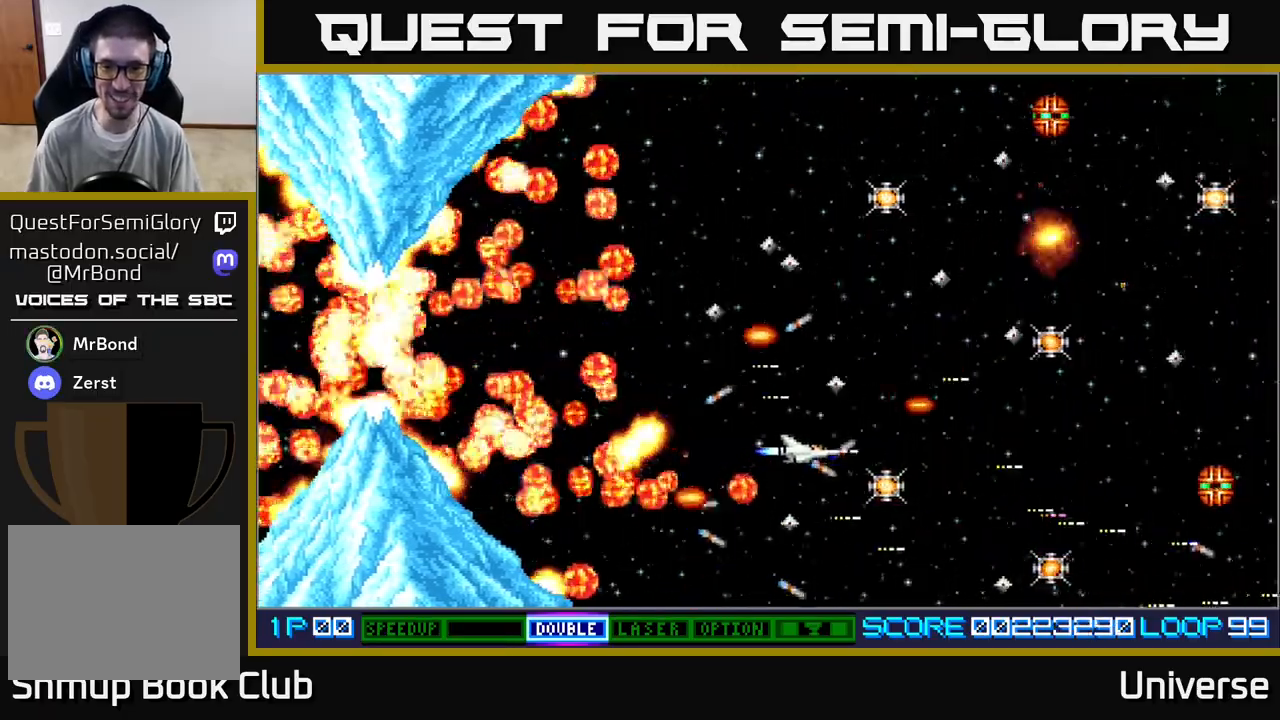
{"dt_ms": 500, "buttons": ["A", "R1", "DPAD_DOWN"], "left_stick": "center", "events": [[33, "R1", "up"], [83, "DPAD_DOWN", "down"], [117, "R1", "down"], [183, "R1", "up"], [233, "DPAD_DOWN", "up"], [250, "DPAD_UP", "down"], [283, "R1", "down"], [317, "DPAD_RIGHT", "up"], [417, "DPAD_DOWN", "down"], [417, "DPAD_UP", "up"]]}
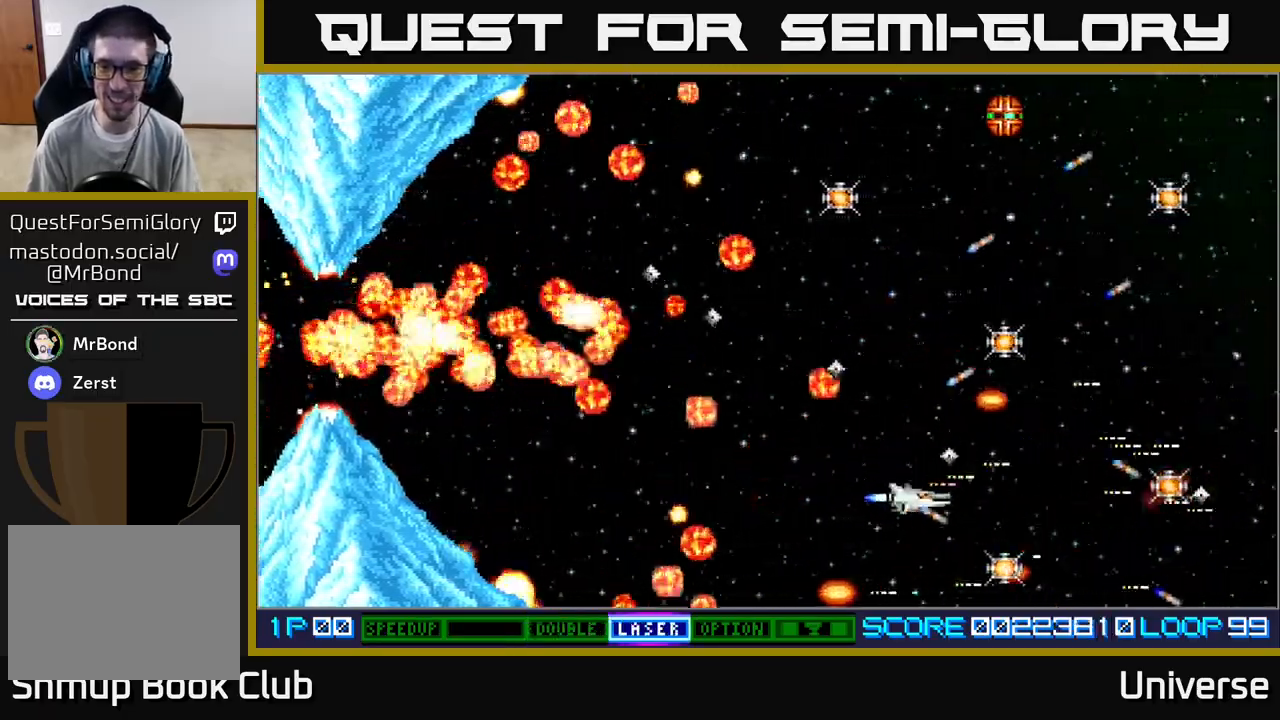
{"dt_ms": 500, "buttons": ["A", "R1", "DPAD_UP"], "left_stick": "center", "events": [[117, "DPAD_RIGHT", "down"], [200, "DPAD_DOWN", "up"], [250, "DPAD_UP", "down"], [267, "R1", "up"], [350, "DPAD_RIGHT", "up"], [350, "R1", "down"]]}
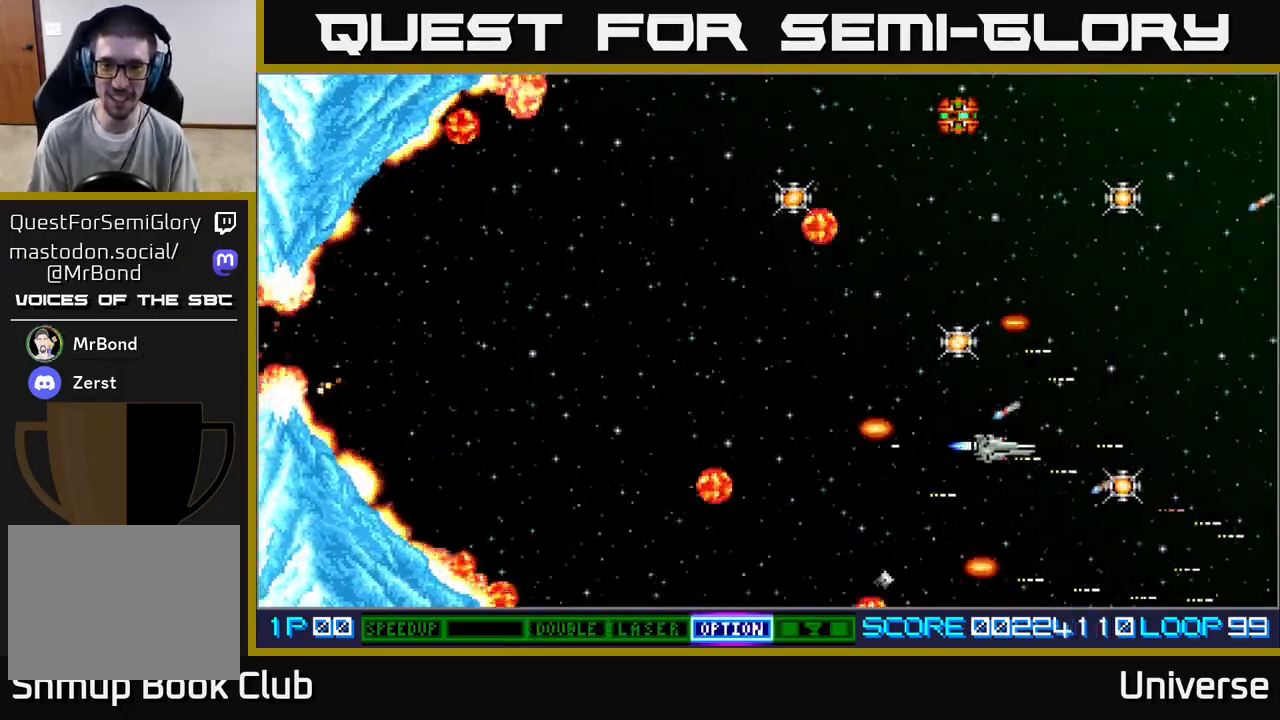
{"dt_ms": 500, "buttons": ["A", "B", "DPAD_LEFT"], "left_stick": "center", "events": [[150, "DPAD_LEFT", "down"], [250, "DPAD_LEFT", "up"], [333, "DPAD_LEFT", "down"], [333, "R1", "up"], [383, "DPAD_UP", "up"], [417, "B", "down"]]}
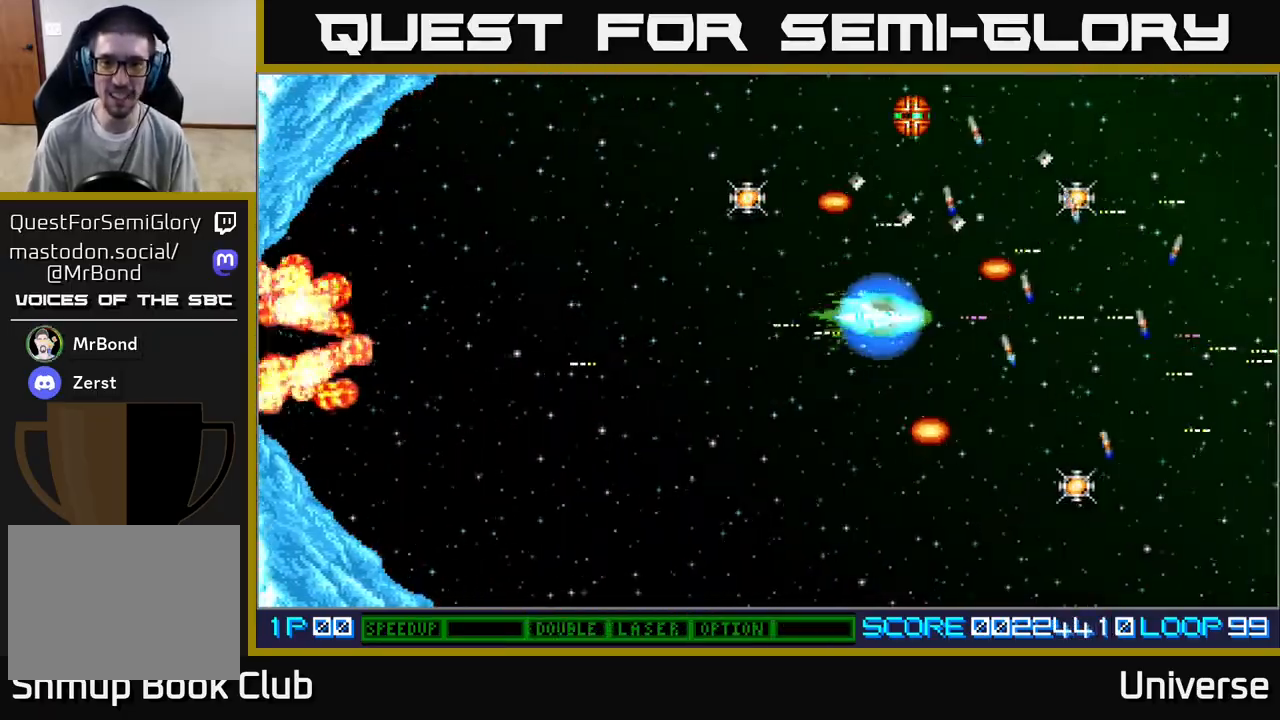
{"dt_ms": 1000, "buttons": ["A", "DPAD_DOWN", "DPAD_RIGHT"], "left_stick": "center"}
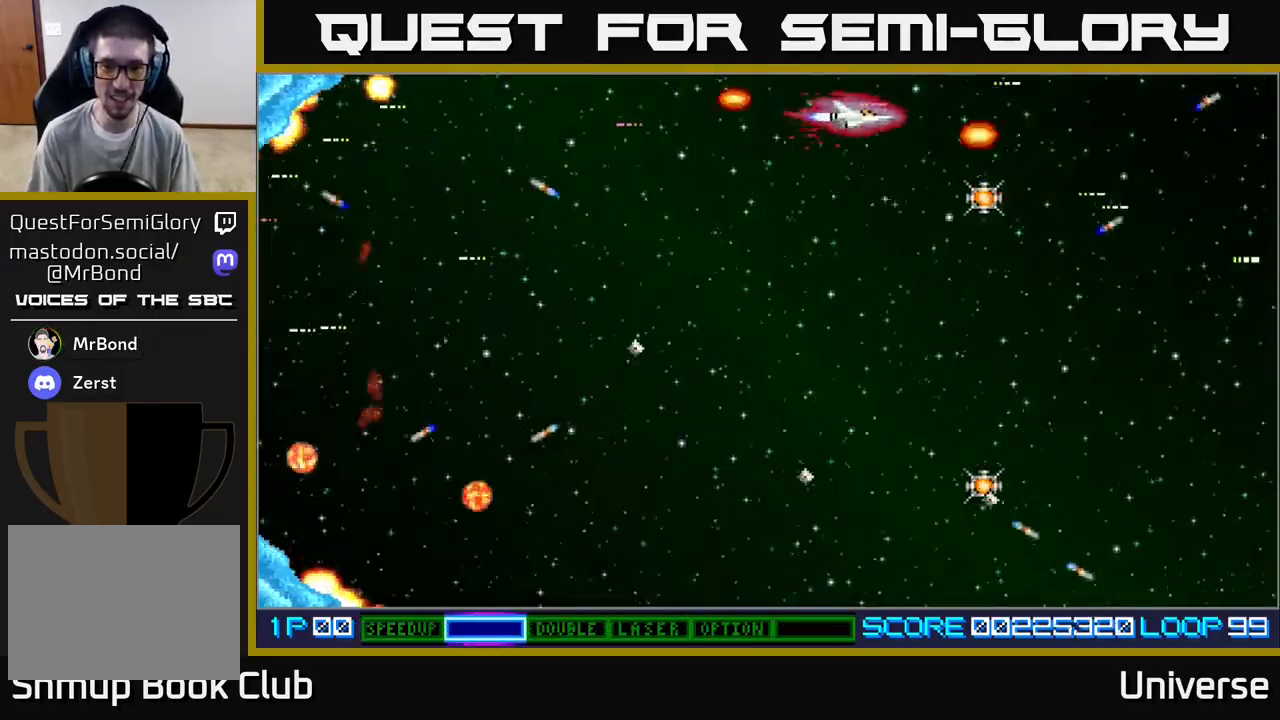
{"dt_ms": 500, "buttons": ["A", "DPAD_DOWN", "DPAD_LEFT"], "left_stick": "center", "events": [[167, "DPAD_DOWN", "up"], [283, "DPAD_DOWN", "down"], [333, "DPAD_RIGHT", "up"], [383, "DPAD_LEFT", "down"]]}
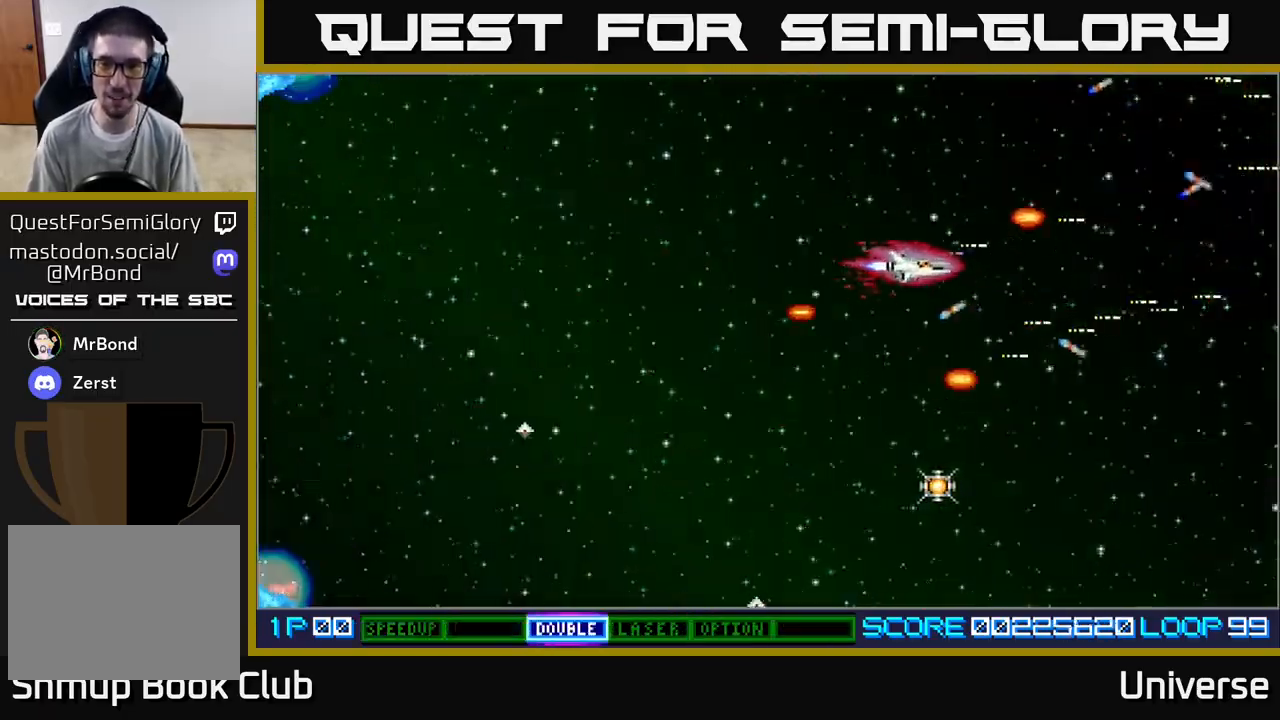
{"dt_ms": 500, "buttons": ["A", "DPAD_DOWN"], "left_stick": "center", "events": [[33, "DPAD_LEFT", "up"], [183, "DPAD_LEFT", "down"], [283, "DPAD_LEFT", "up"]]}
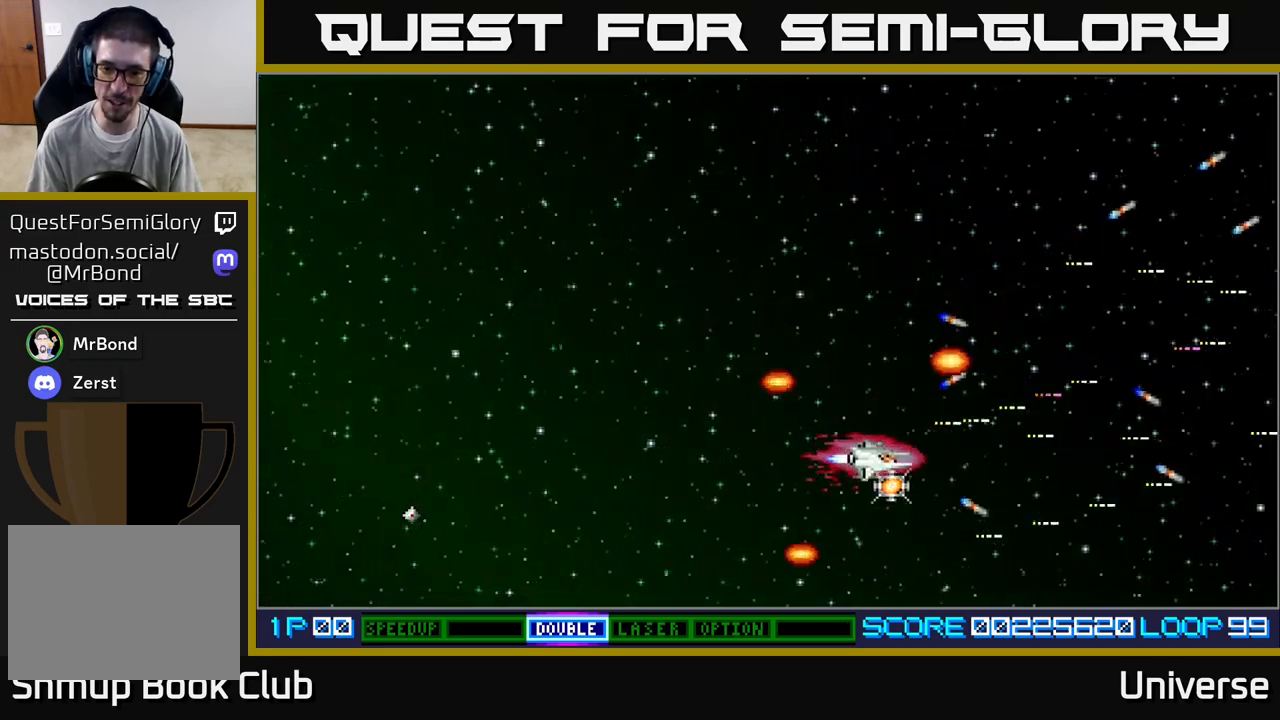
{"dt_ms": 1000, "buttons": ["A", "DPAD_UP"], "left_stick": "center"}
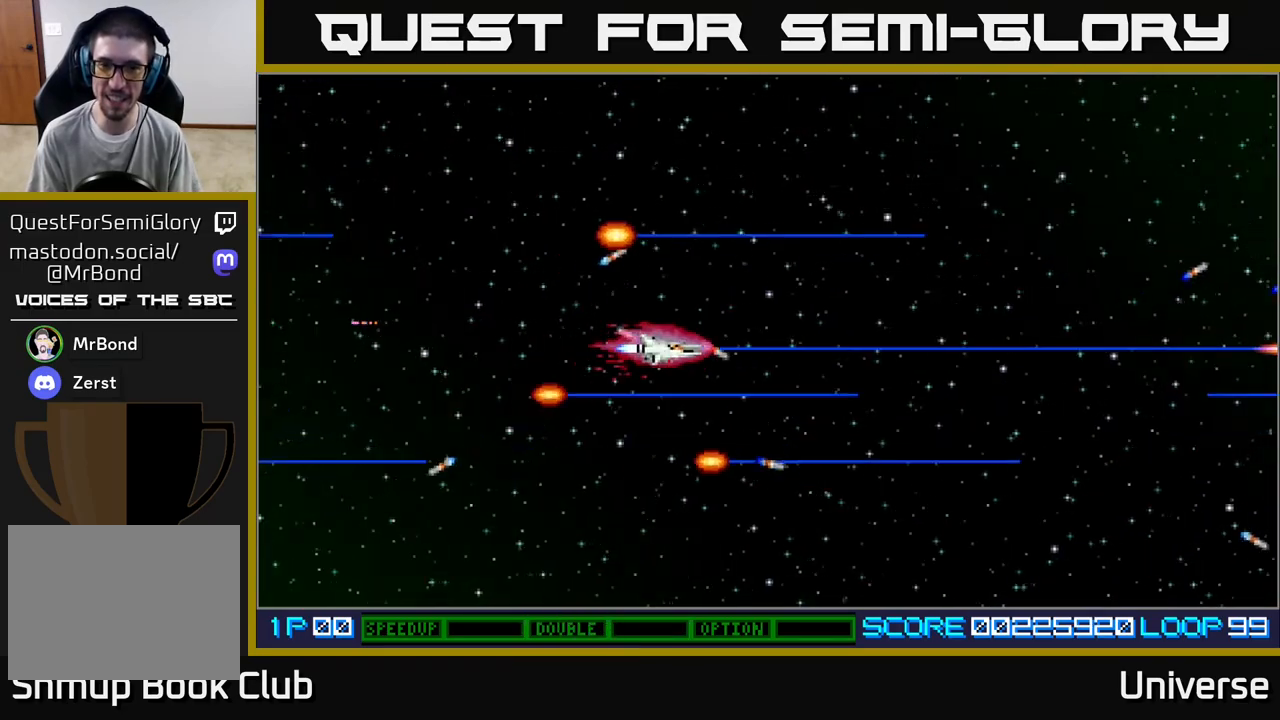
{"dt_ms": 500, "buttons": ["A"], "left_stick": "center", "events": [[33, "DPAD_UP", "up"], [433, "DPAD_DOWN", "down"], [500, "DPAD_DOWN", "up"]]}
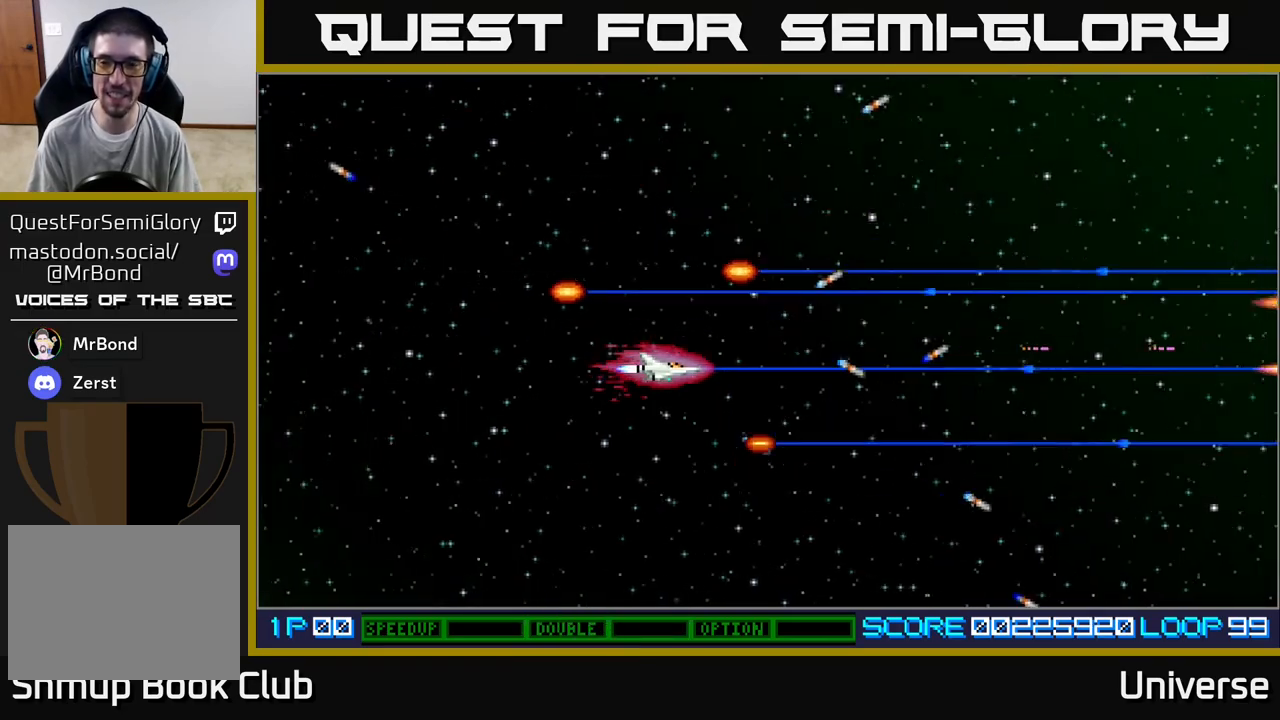
{"dt_ms": 500, "buttons": ["A"], "left_stick": "center", "events": [[383, "DPAD_UP", "down"], [417, "DPAD_UP", "up"]]}
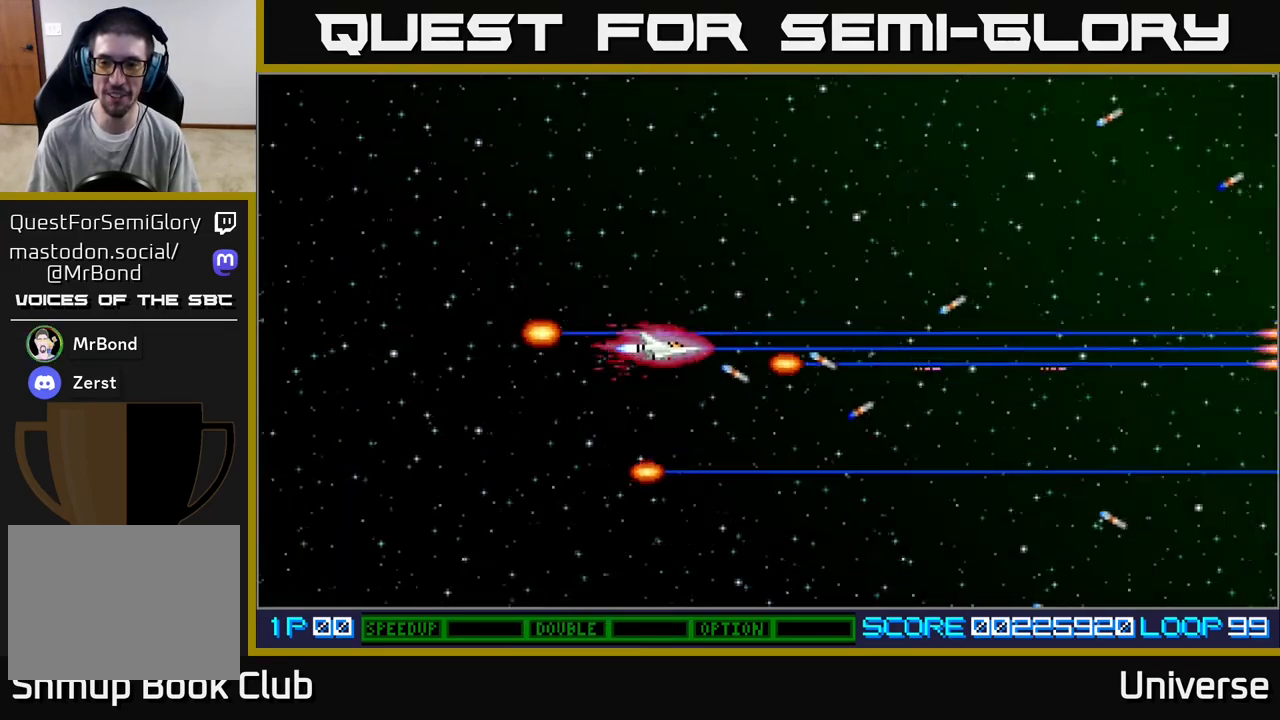
{"dt_ms": 500, "buttons": ["A"], "left_stick": "center", "events": []}
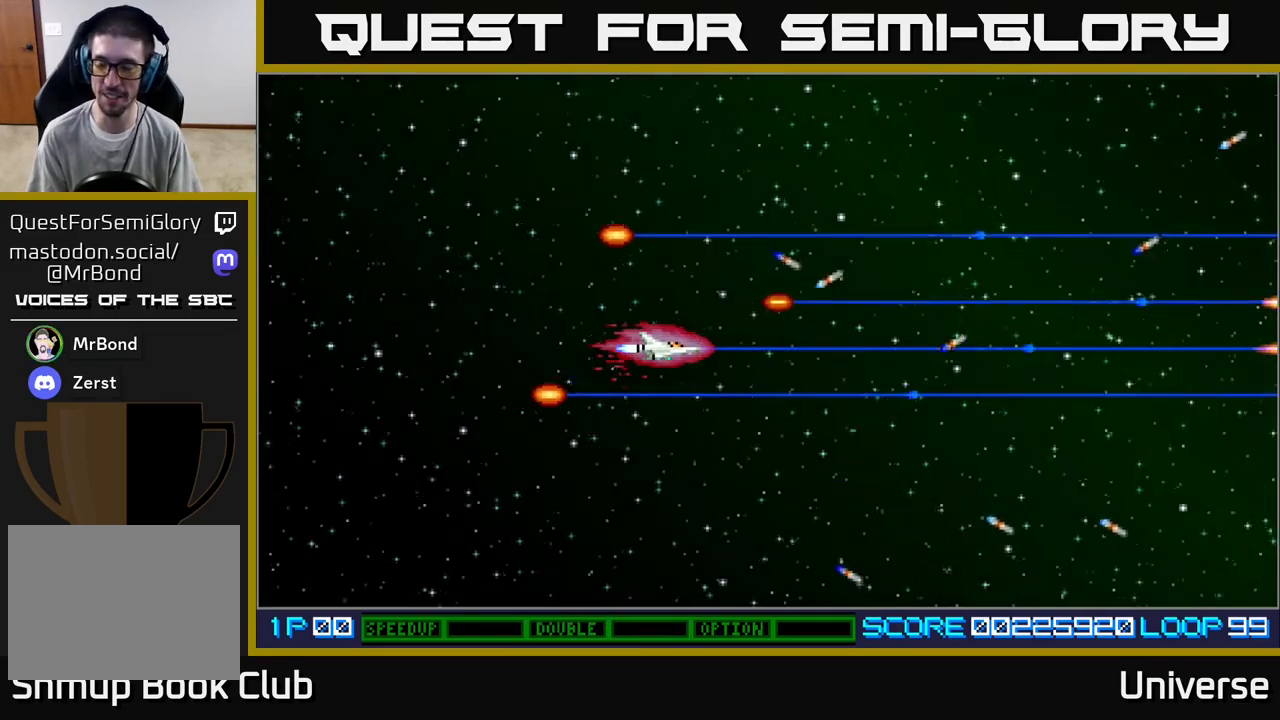
{"dt_ms": 500, "buttons": ["A"], "left_stick": "center", "events": []}
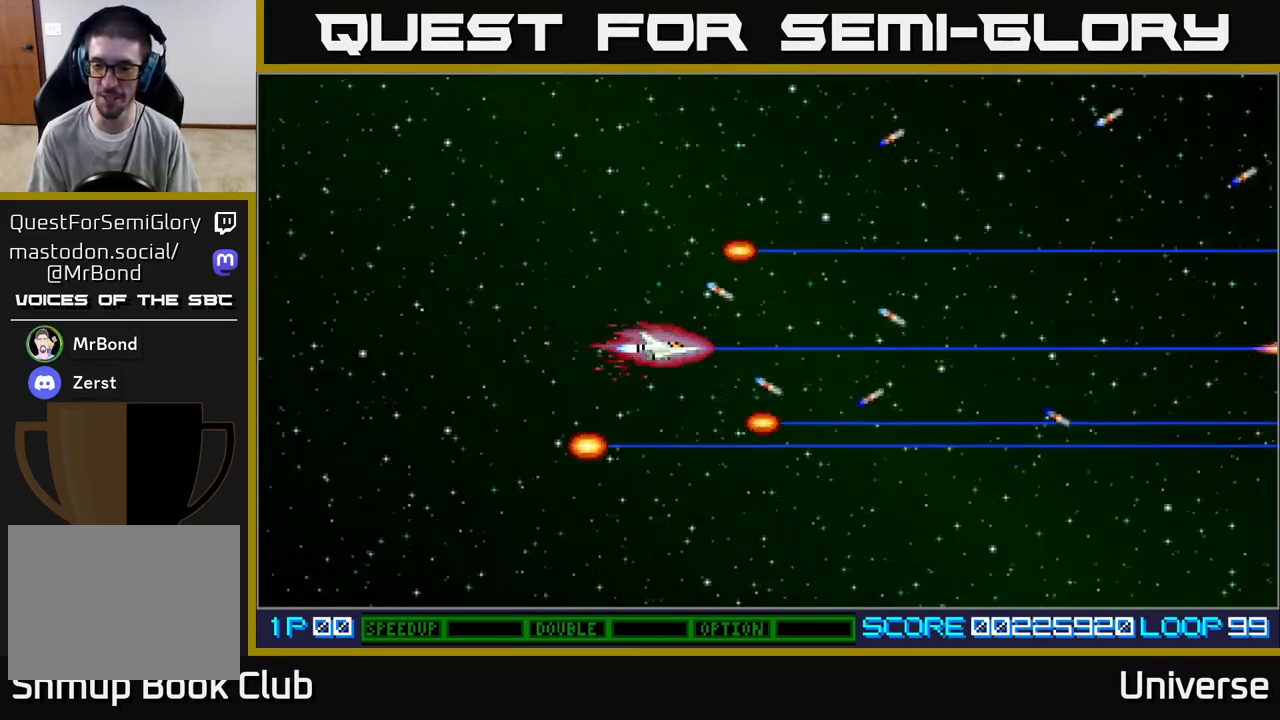
{"dt_ms": 500, "buttons": ["A"], "left_stick": "center", "events": [[200, "DPAD_LEFT", "down"], [367, "DPAD_LEFT", "up"]]}
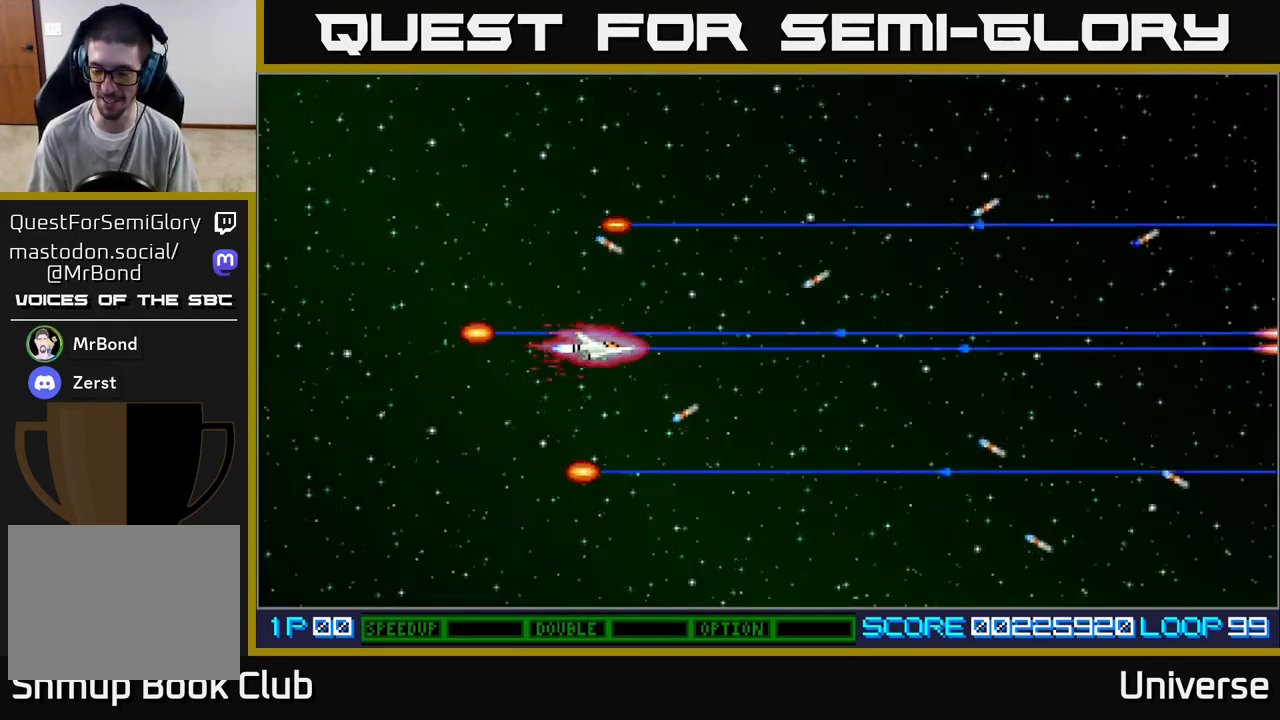
{"dt_ms": 500, "buttons": ["A", "DPAD_LEFT"], "left_stick": "center", "events": [[483, "DPAD_LEFT", "down"]]}
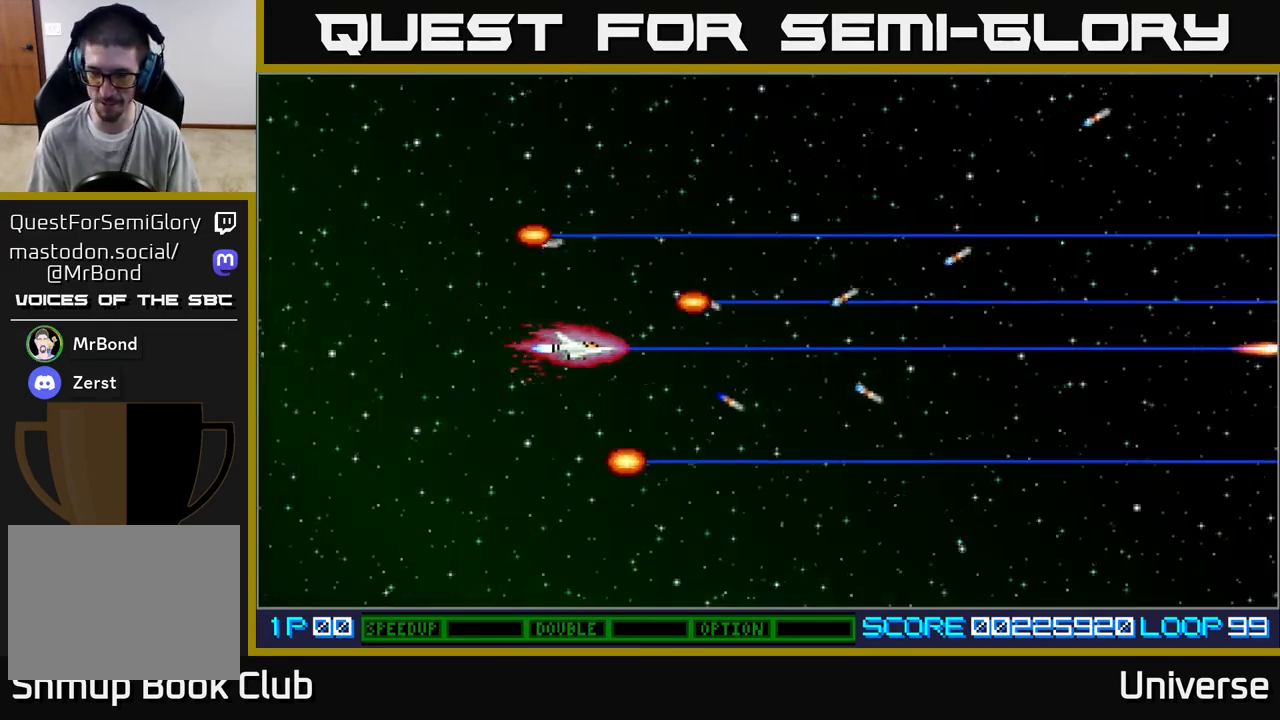
{"dt_ms": 500, "buttons": ["A"], "left_stick": "center", "events": [[250, "DPAD_LEFT", "up"]]}
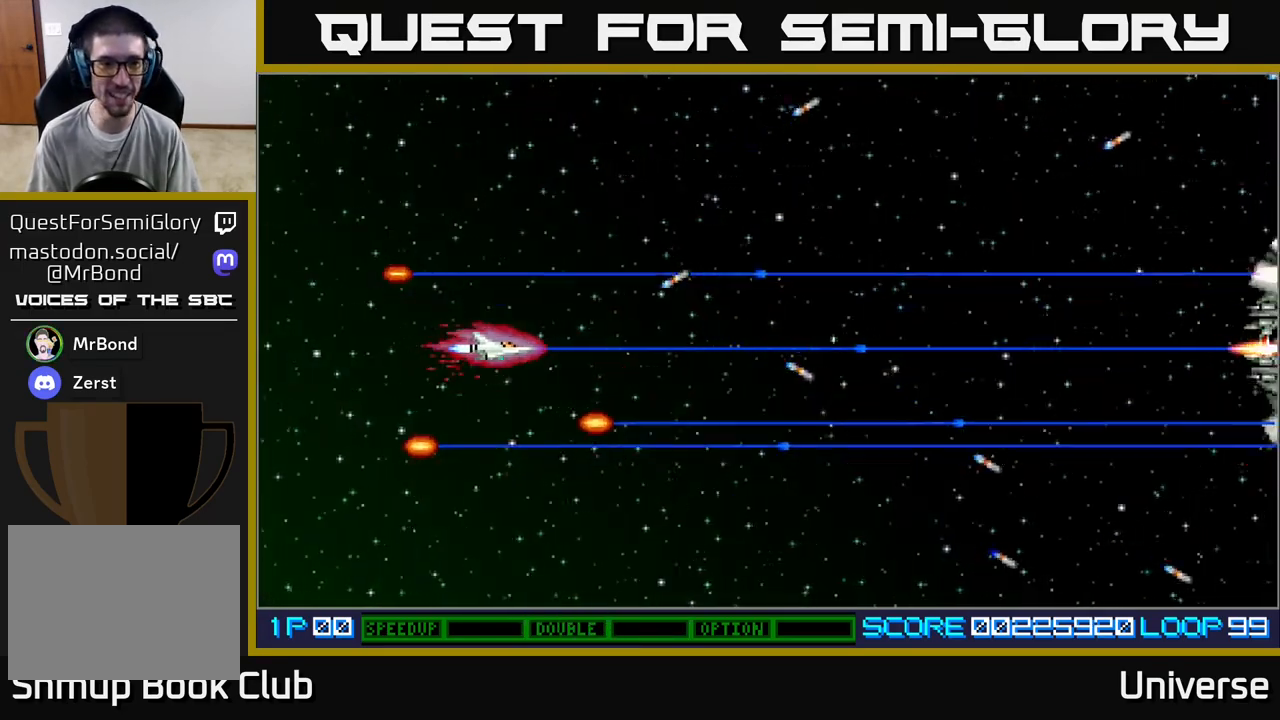
{"dt_ms": 500, "buttons": ["A"], "left_stick": "center", "events": []}
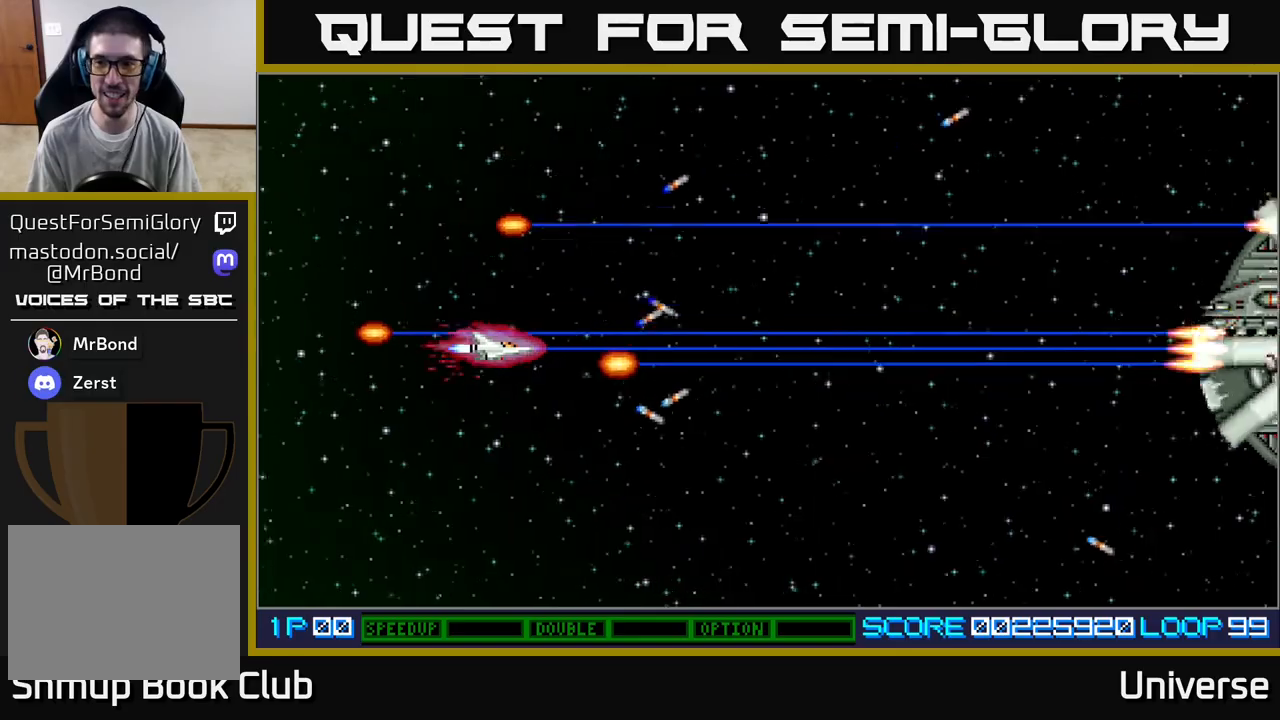
{"dt_ms": 500, "buttons": ["A"], "left_stick": "center", "events": []}
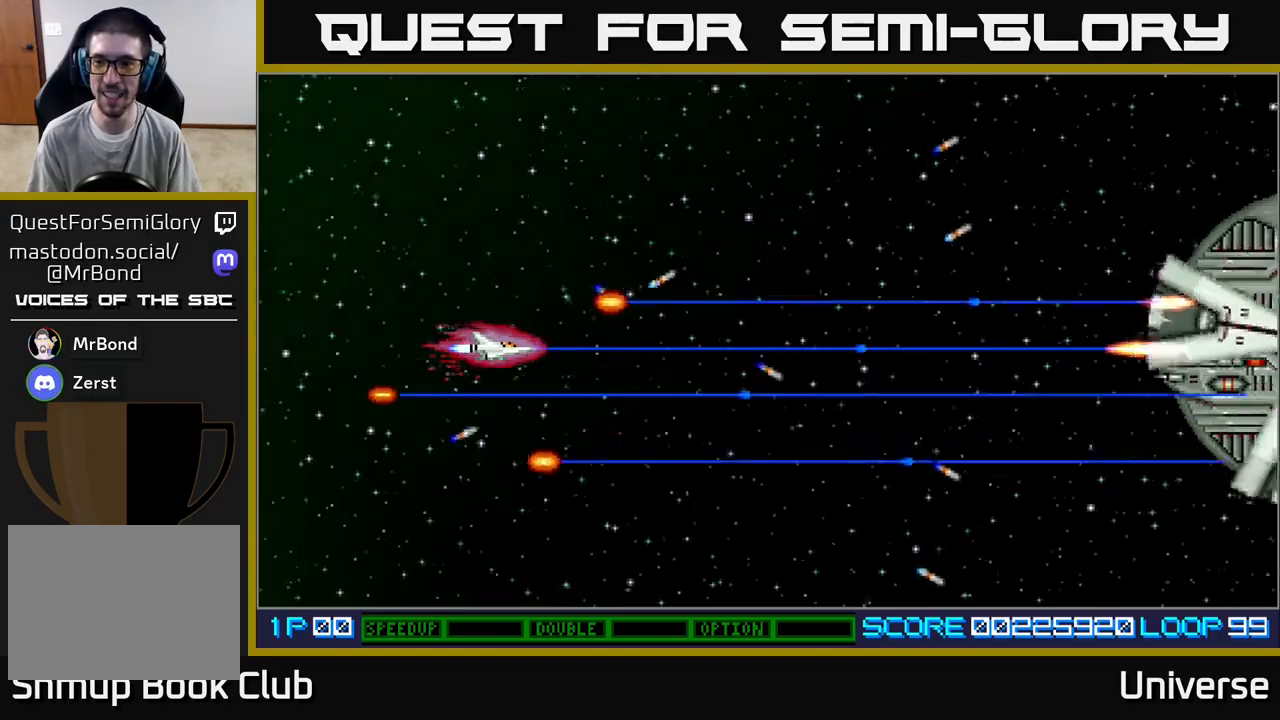
{"dt_ms": 500, "buttons": ["A"], "left_stick": "center", "events": [[67, "DPAD_UP", "down"], [100, "DPAD_UP", "up"]]}
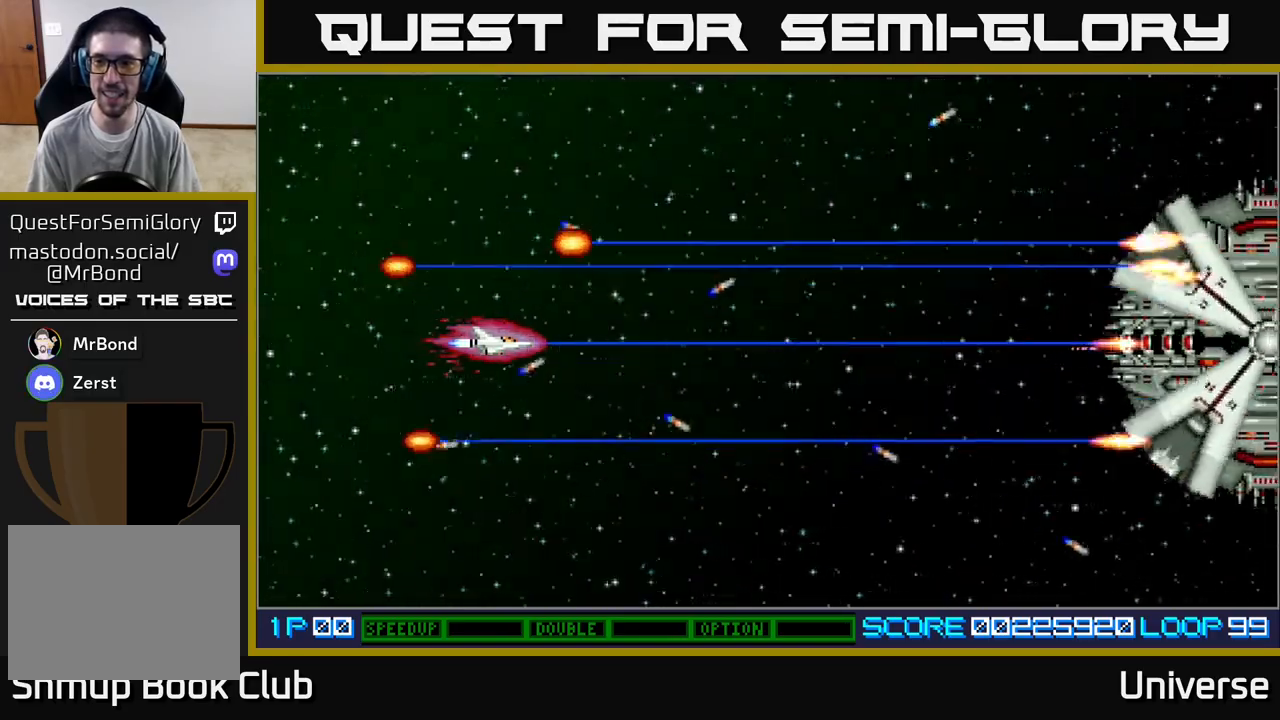
{"dt_ms": 500, "buttons": ["A"], "left_stick": "center", "events": []}
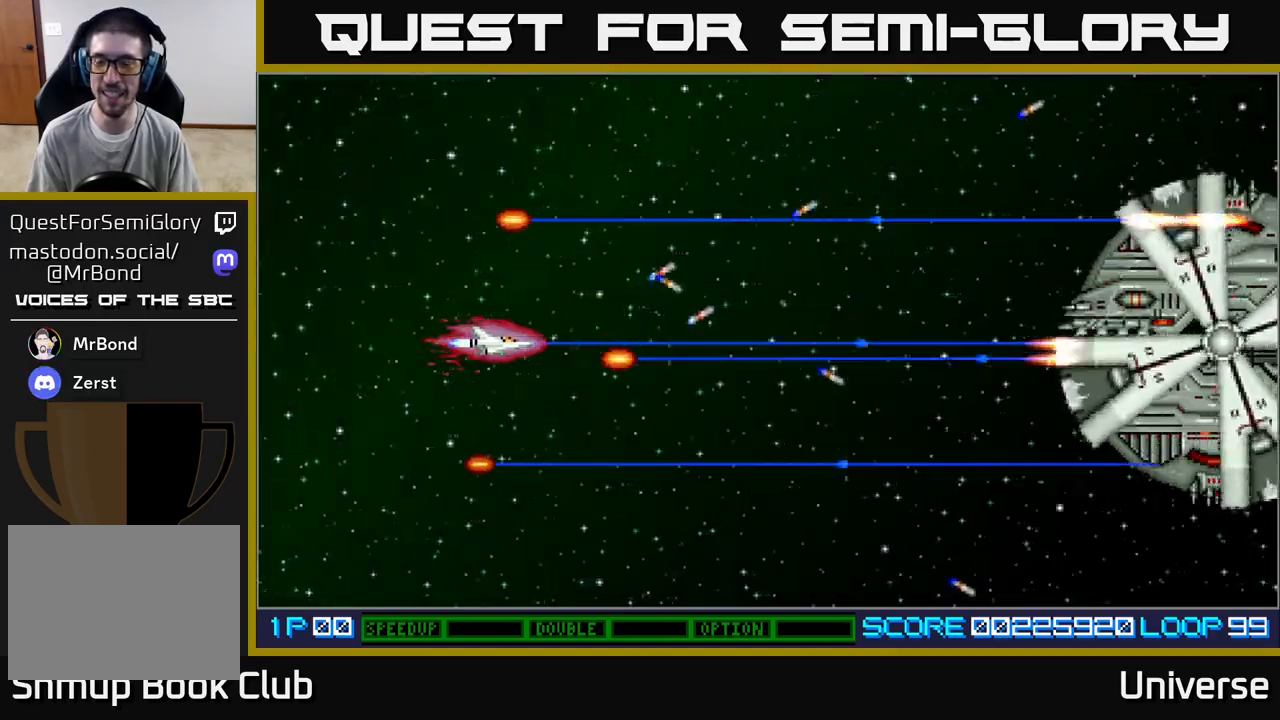
{"dt_ms": 500, "buttons": ["A", "DPAD_RIGHT"], "left_stick": "center", "events": [[300, "DPAD_RIGHT", "down"]]}
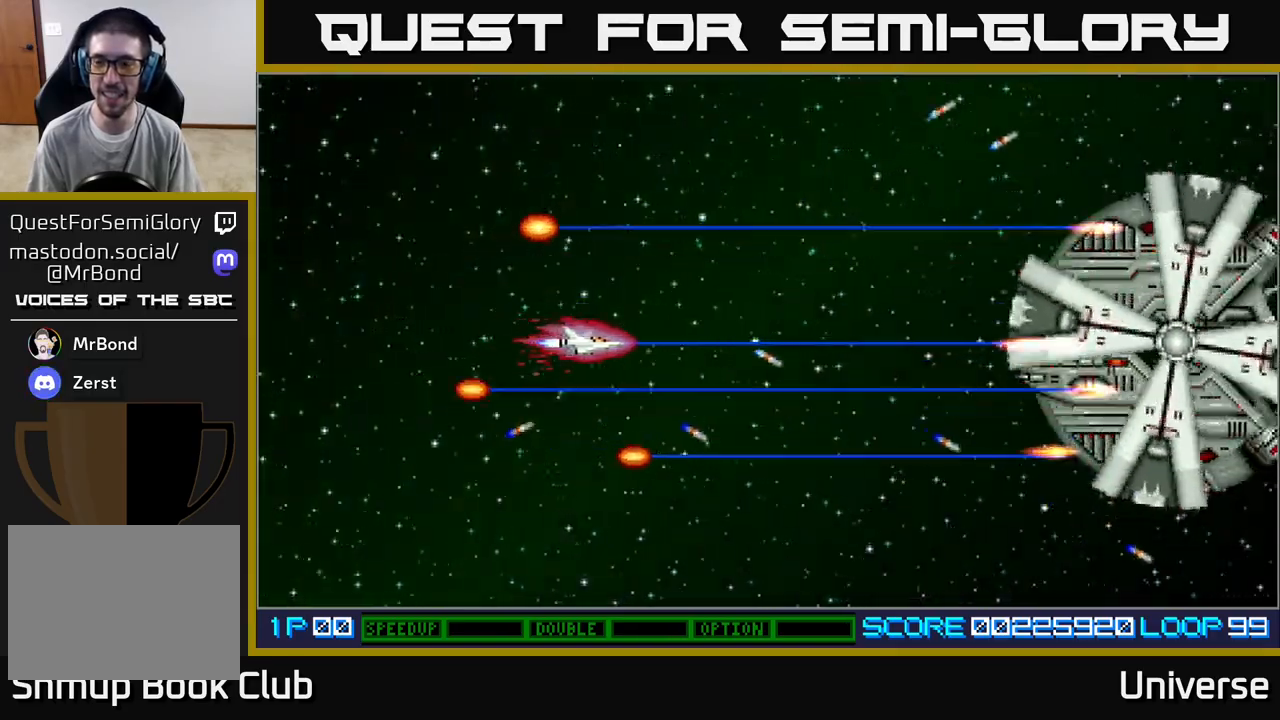
{"dt_ms": 500, "buttons": ["A", "DPAD_LEFT"], "left_stick": "center", "events": [[333, "DPAD_RIGHT", "up"], [367, "DPAD_UP", "down"], [400, "DPAD_LEFT", "down"], [400, "DPAD_UP", "up"]]}